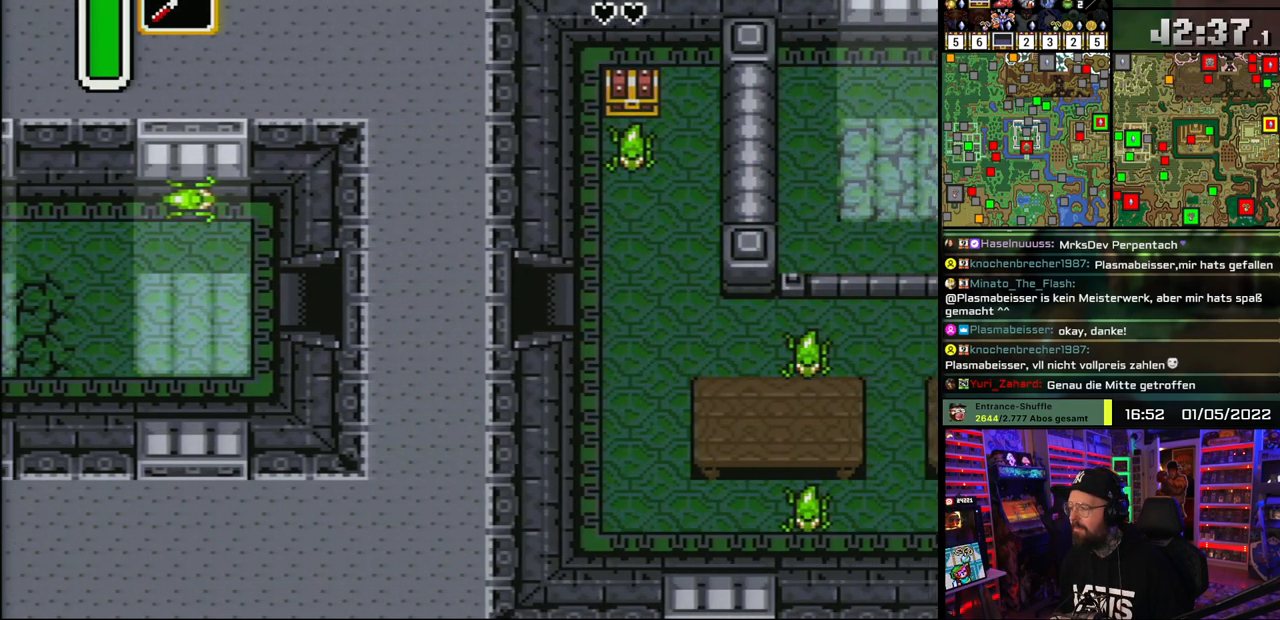
Gameplay with a controller (Nintendo layout); each line is a JSON object with the inputs held at the frame after it. "events" lists button and stick changes between this image and that frame as [ms after this image, input, new state], when the widget could be followed in between. Not read: L1 L3 R1 R3.
{"buttons": ["DPAD_RIGHT"], "events": [[417, "DPAD_RIGHT", "down"], [500, "A", "up"]]}
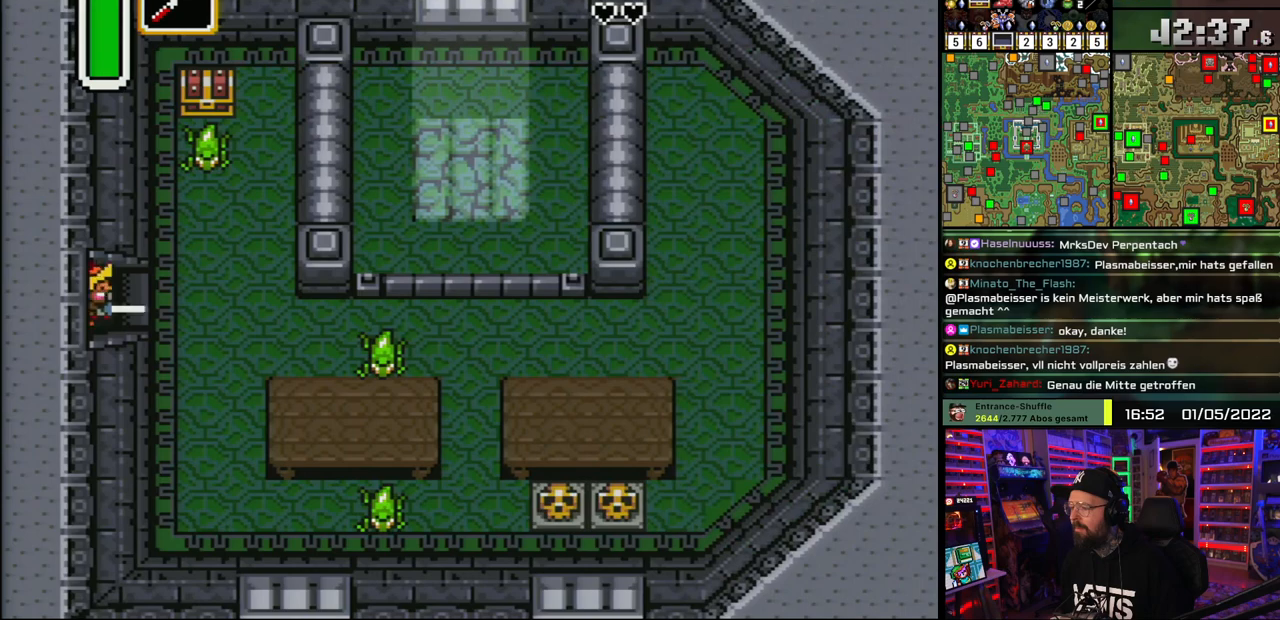
{"buttons": ["DPAD_UP"], "events": [[500, "DPAD_RIGHT", "up"], [500, "DPAD_UP", "down"]]}
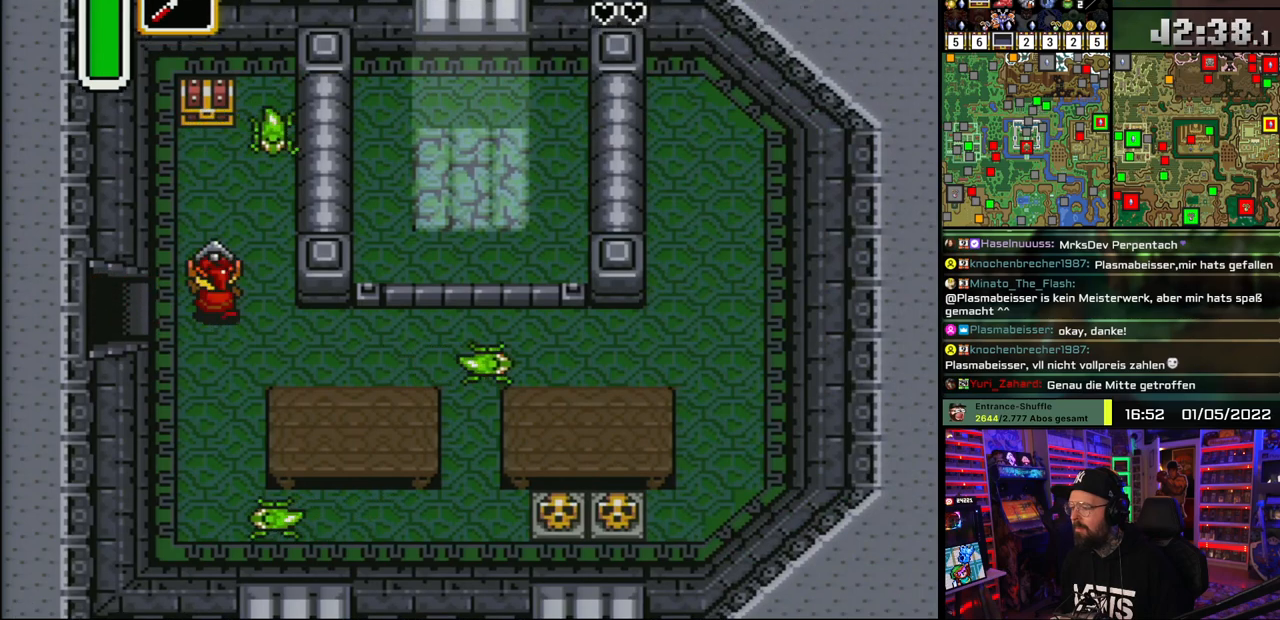
{"buttons": ["A", "DPAD_UP"], "events": [[33, "Y", "down"], [117, "Y", "up"], [433, "A", "down"]]}
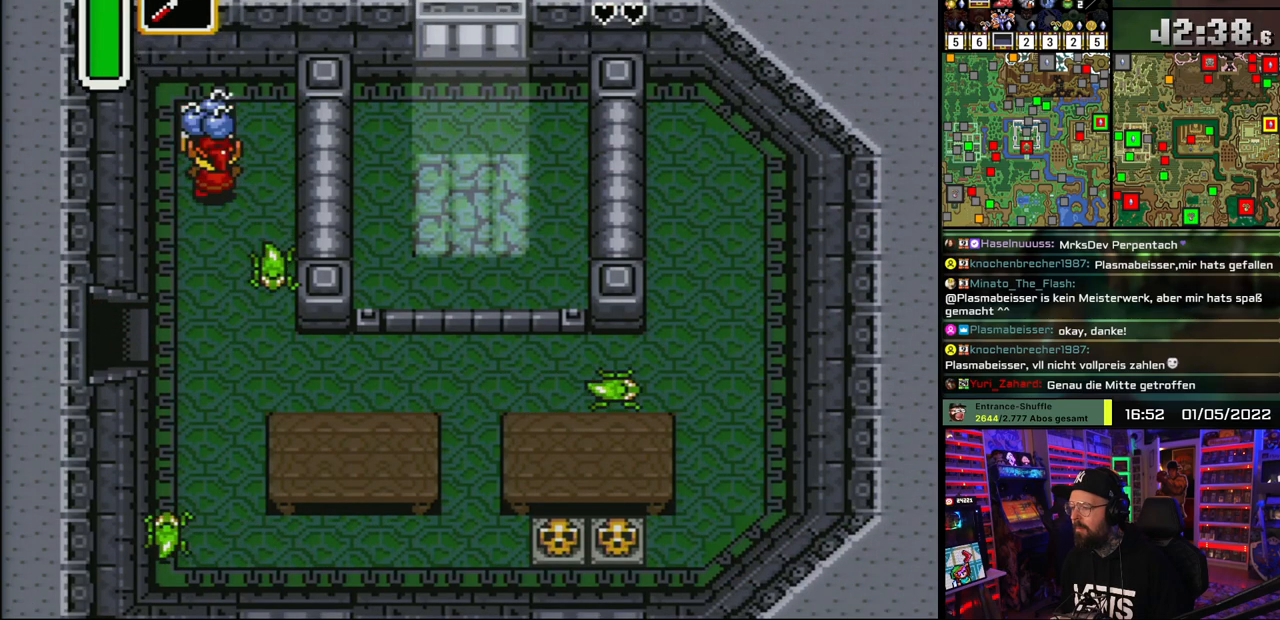
{"buttons": ["A"], "events": [[17, "A", "up"], [50, "A", "down"], [117, "DPAD_UP", "up"], [150, "A", "up"], [233, "A", "down"], [333, "A", "up"], [450, "A", "down"]]}
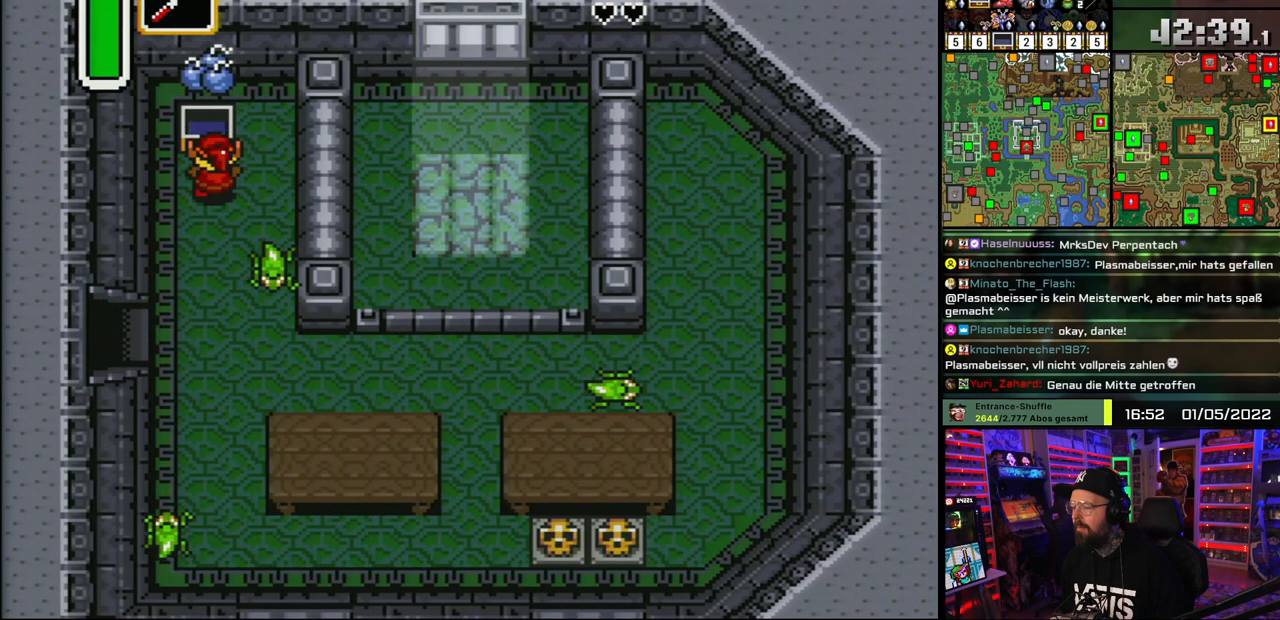
{"buttons": ["DPAD_DOWN", "DPAD_RIGHT"], "events": [[33, "A", "up"], [150, "DPAD_RIGHT", "down"], [250, "DPAD_DOWN", "down"]]}
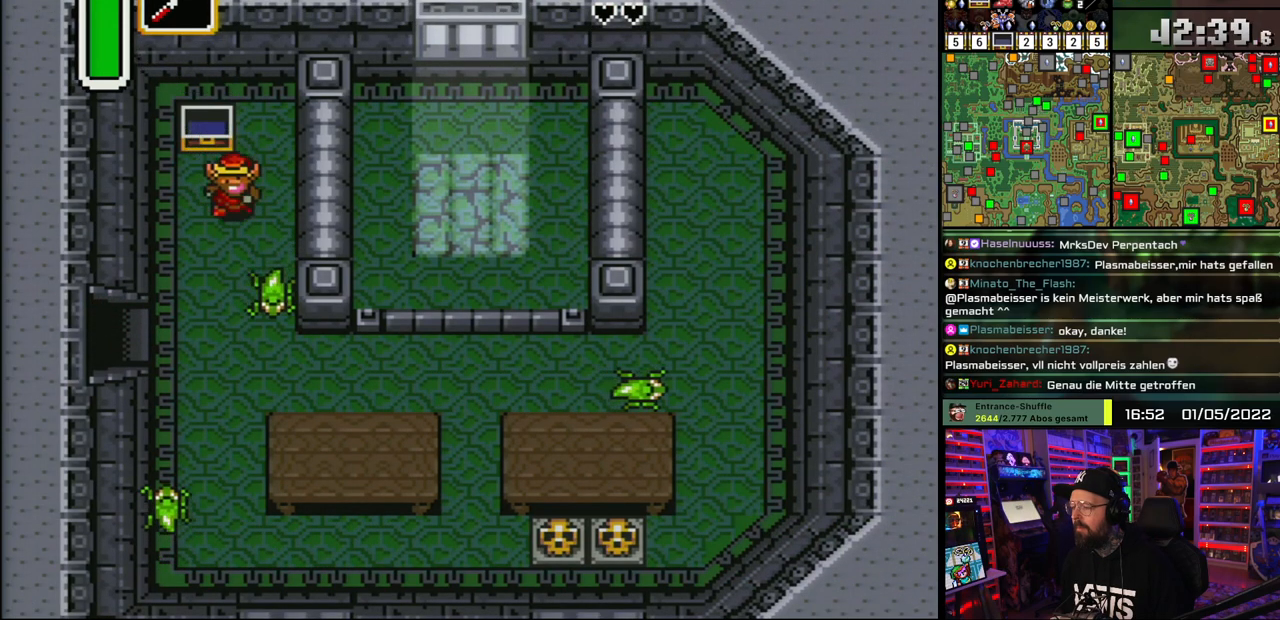
{"buttons": ["DPAD_DOWN"], "events": [[167, "DPAD_RIGHT", "up"], [217, "Y", "down"], [283, "Y", "up"]]}
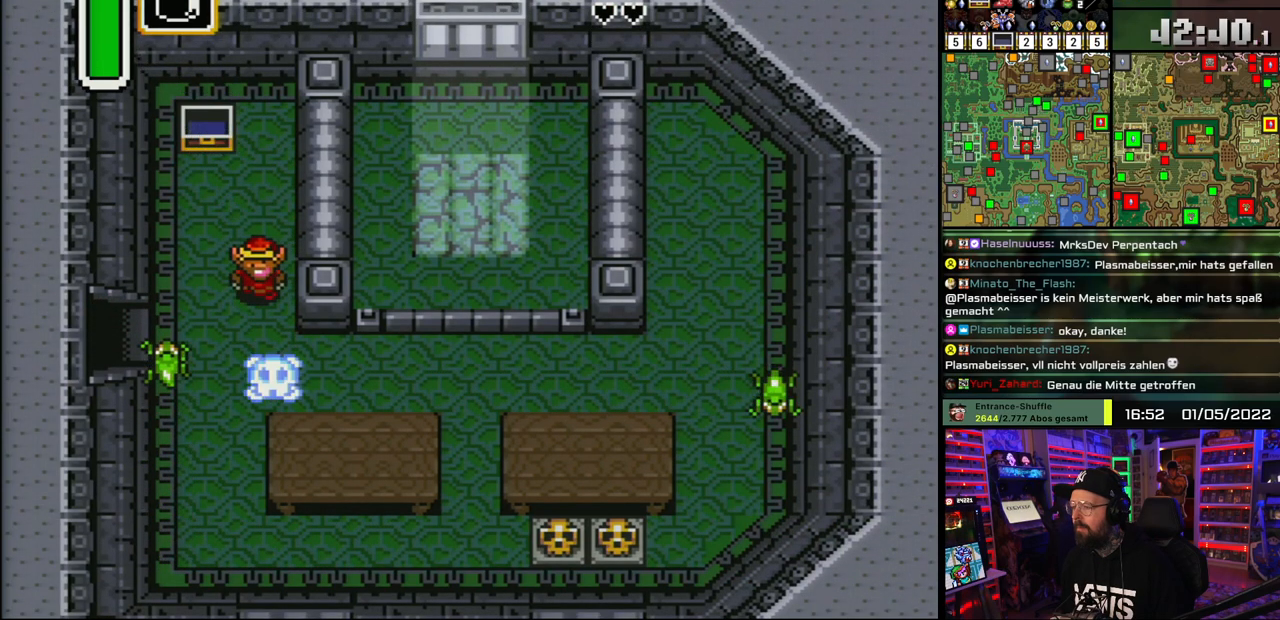
{"buttons": ["DPAD_DOWN", "DPAD_RIGHT"], "events": [[150, "DPAD_RIGHT", "down"]]}
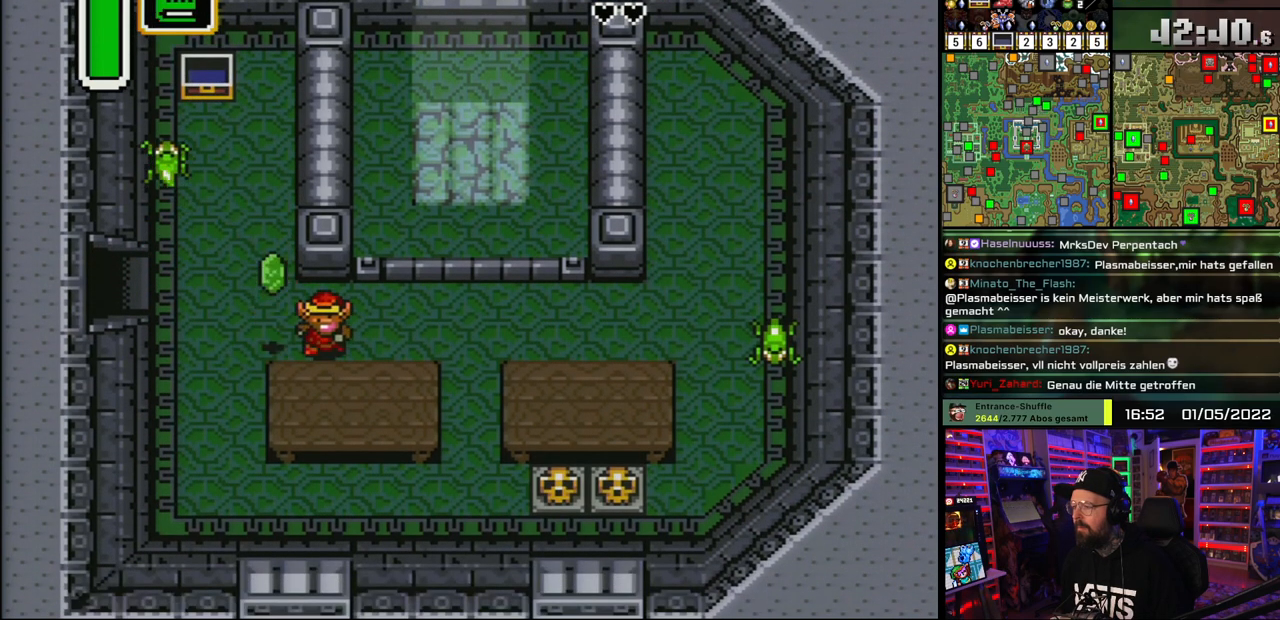
{"buttons": ["DPAD_DOWN", "DPAD_RIGHT"], "events": [[183, "DPAD_DOWN", "up"], [483, "DPAD_DOWN", "down"]]}
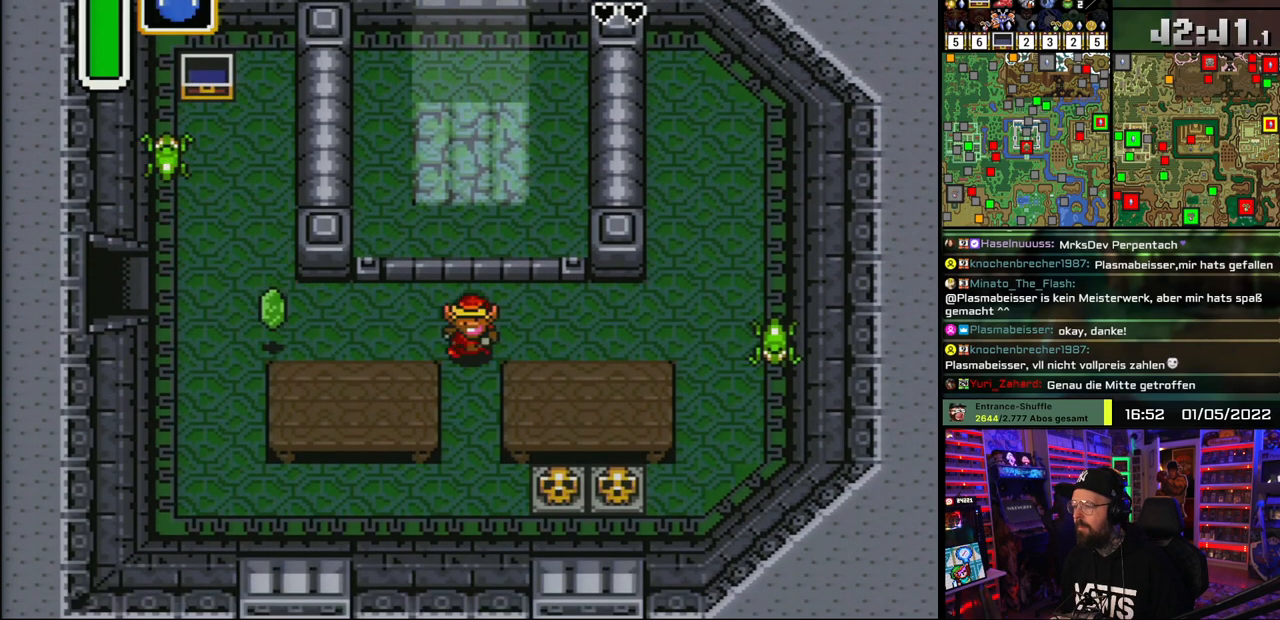
{"buttons": ["DPAD_DOWN"], "events": [[33, "DPAD_RIGHT", "up"], [400, "Y", "down"], [467, "Y", "up"]]}
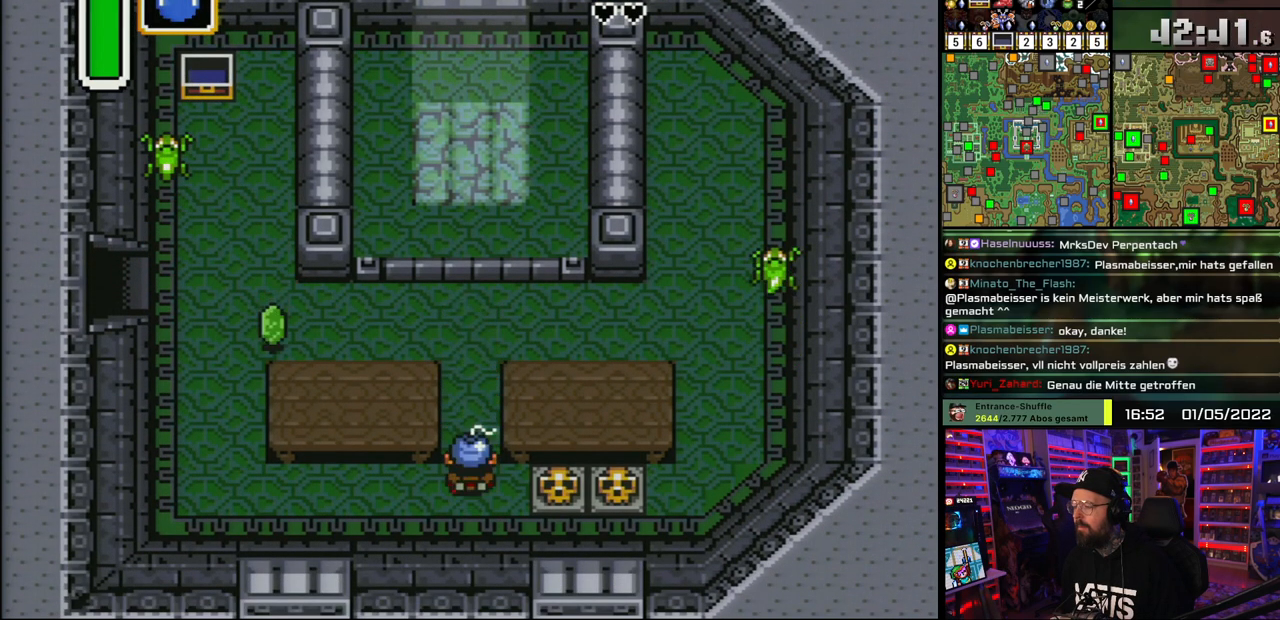
{"buttons": ["DPAD_UP"], "events": [[17, "A", "down"], [133, "A", "up"], [133, "DPAD_DOWN", "up"], [133, "DPAD_UP", "down"], [150, "DPAD_DOWN", "down"], [150, "DPAD_UP", "up"], [200, "DPAD_DOWN", "up"], [350, "DPAD_UP", "down"]]}
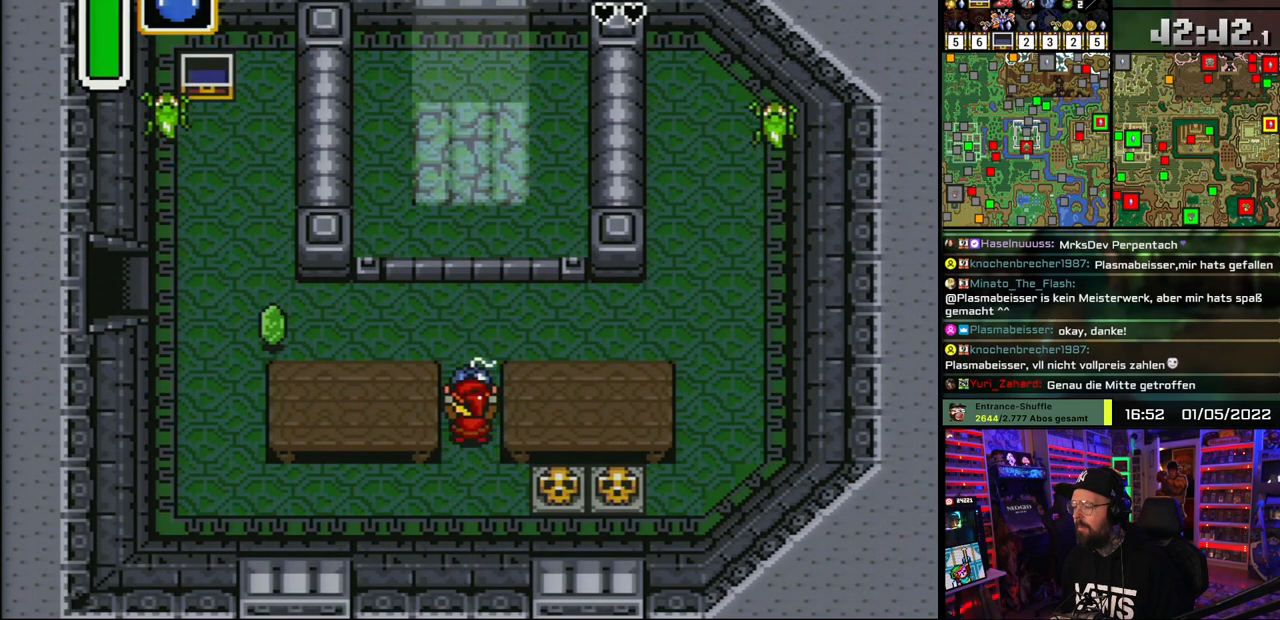
{"buttons": ["DPAD_DOWN"], "events": [[33, "A", "down"], [50, "DPAD_UP", "up"], [117, "A", "up"], [233, "A", "down"], [333, "A", "up"], [467, "DPAD_DOWN", "down"]]}
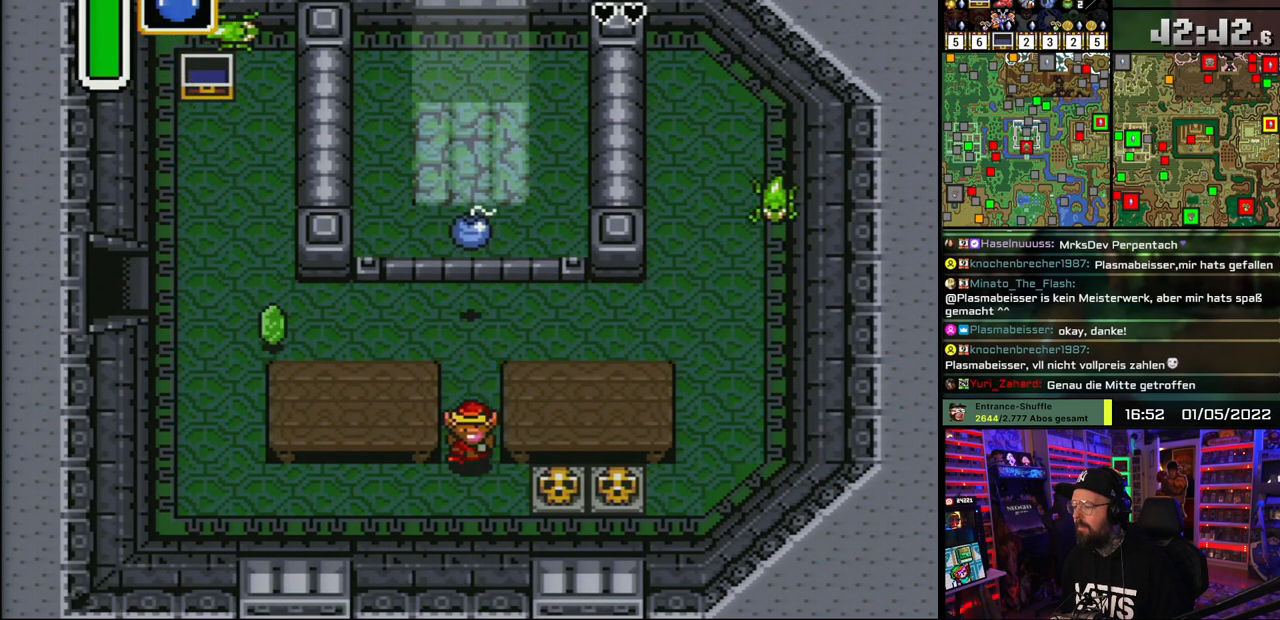
{"buttons": ["A", "DPAD_RIGHT"], "events": [[250, "DPAD_RIGHT", "down"], [283, "DPAD_DOWN", "up"], [433, "A", "down"]]}
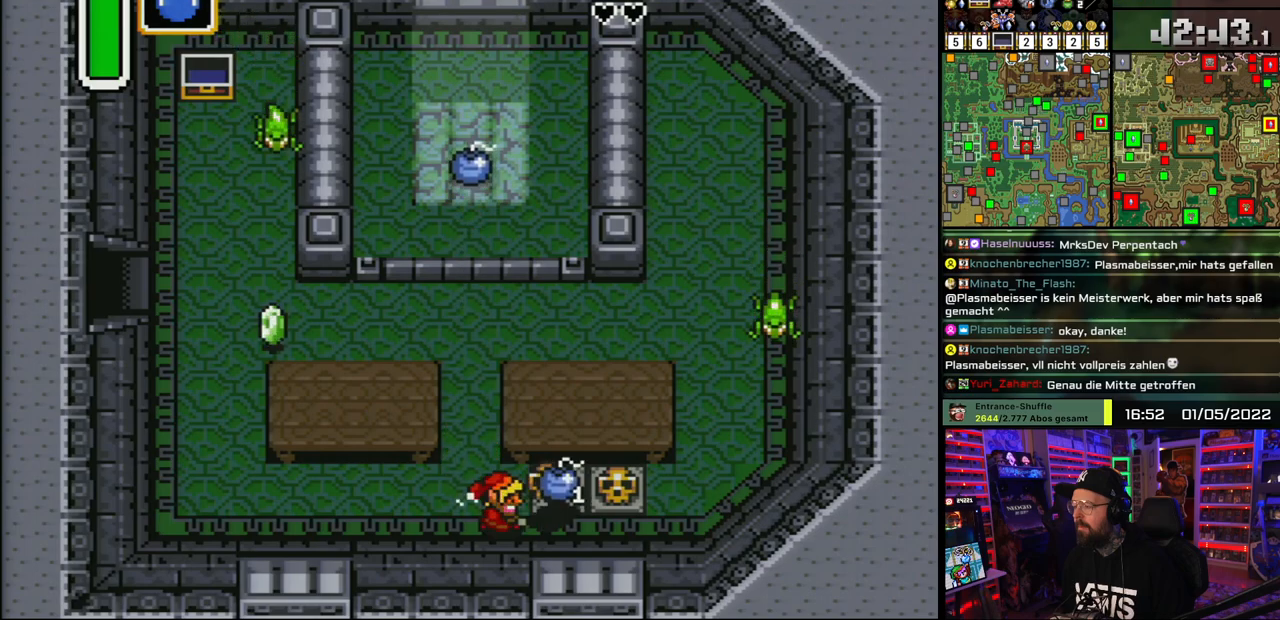
{"buttons": ["A", "DPAD_RIGHT"], "events": [[17, "A", "up"], [17, "DPAD_LEFT", "down"], [33, "DPAD_LEFT", "up"], [67, "A", "down"], [183, "A", "up"], [367, "A", "down"], [467, "A", "up"], [500, "A", "down"]]}
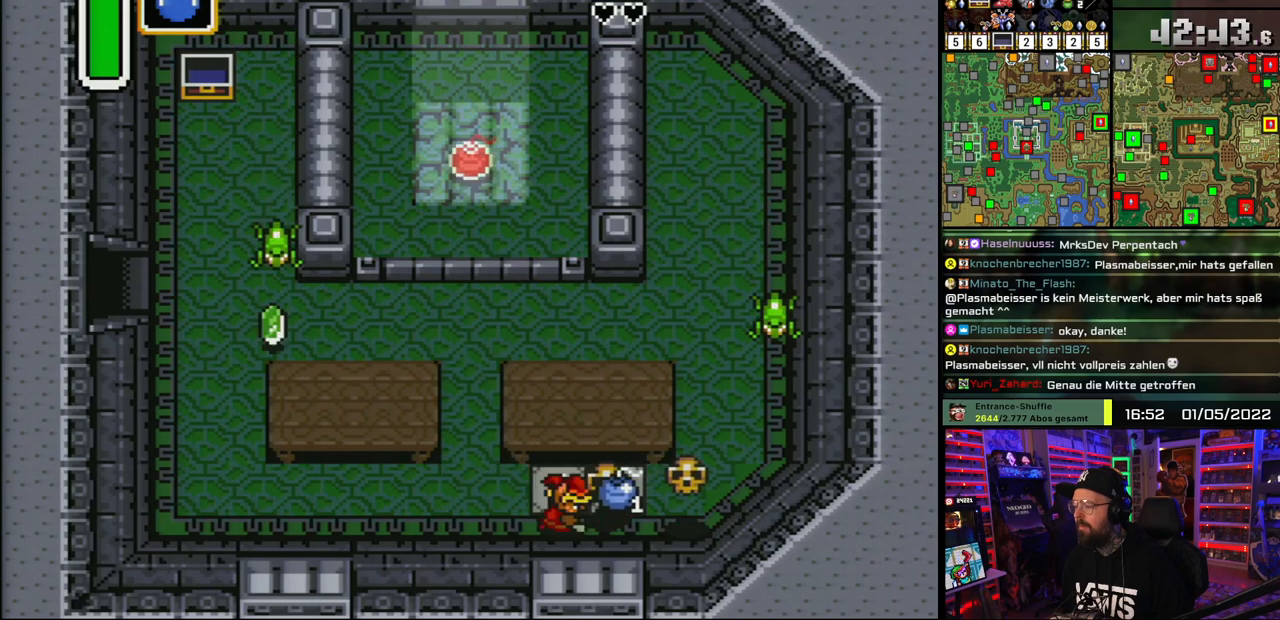
{"buttons": ["A", "DPAD_UP", "DPAD_RIGHT"], "events": [[100, "A", "up"], [183, "A", "down"], [267, "A", "up"], [433, "DPAD_UP", "down"], [467, "A", "down"]]}
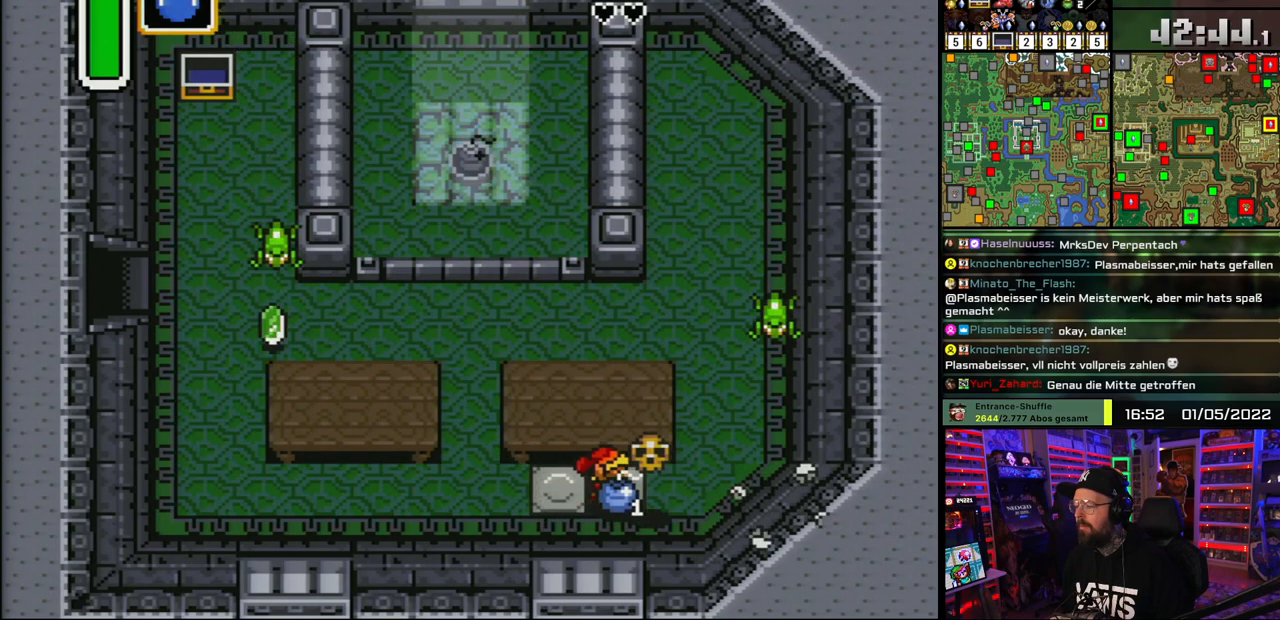
{"buttons": ["A"], "events": [[33, "A", "up"], [50, "DPAD_RIGHT", "up"], [67, "DPAD_LEFT", "down"], [67, "DPAD_UP", "up"], [100, "A", "down"], [150, "DPAD_LEFT", "up"]]}
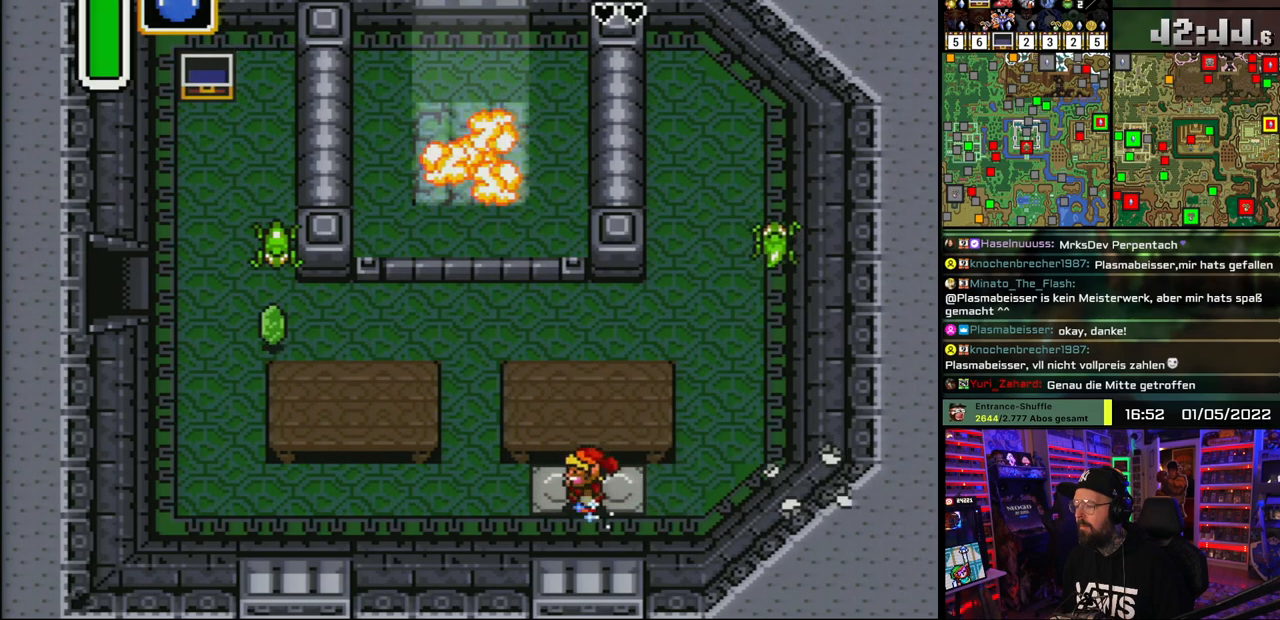
{"buttons": ["A"], "events": []}
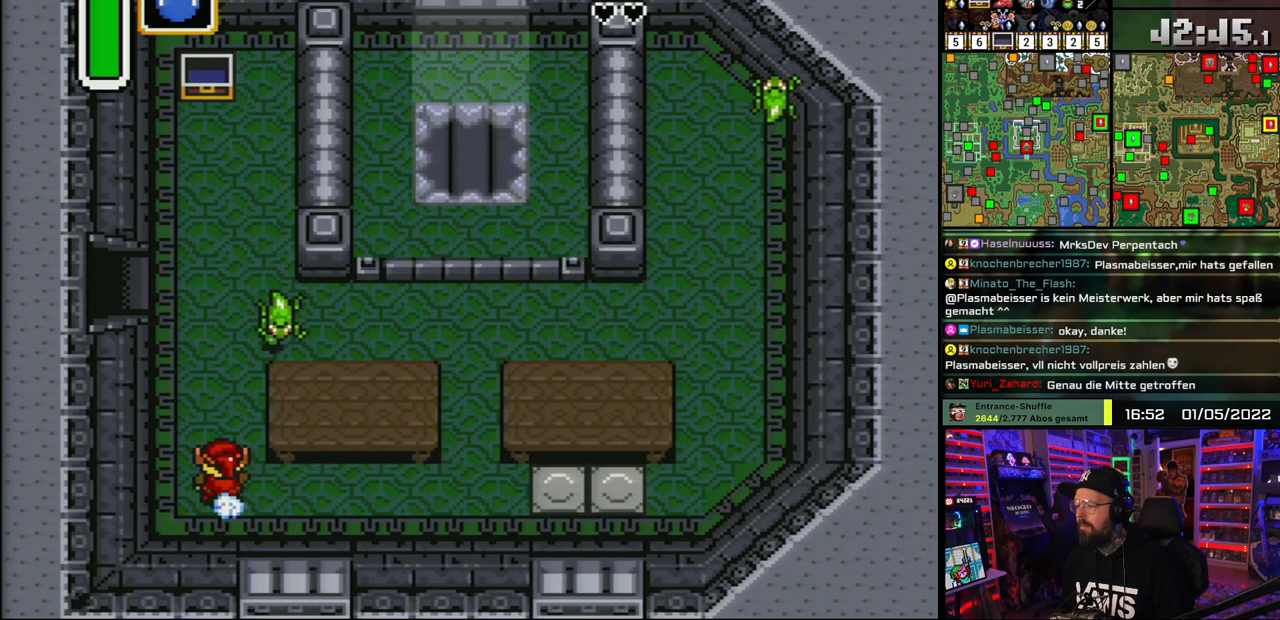
{"buttons": ["DPAD_DOWN"], "events": [[17, "DPAD_UP", "down"], [33, "A", "up"], [150, "DPAD_LEFT", "down"], [350, "DPAD_LEFT", "up"], [383, "DPAD_UP", "up"], [417, "DPAD_RIGHT", "down"], [467, "DPAD_DOWN", "down"], [467, "DPAD_RIGHT", "up"]]}
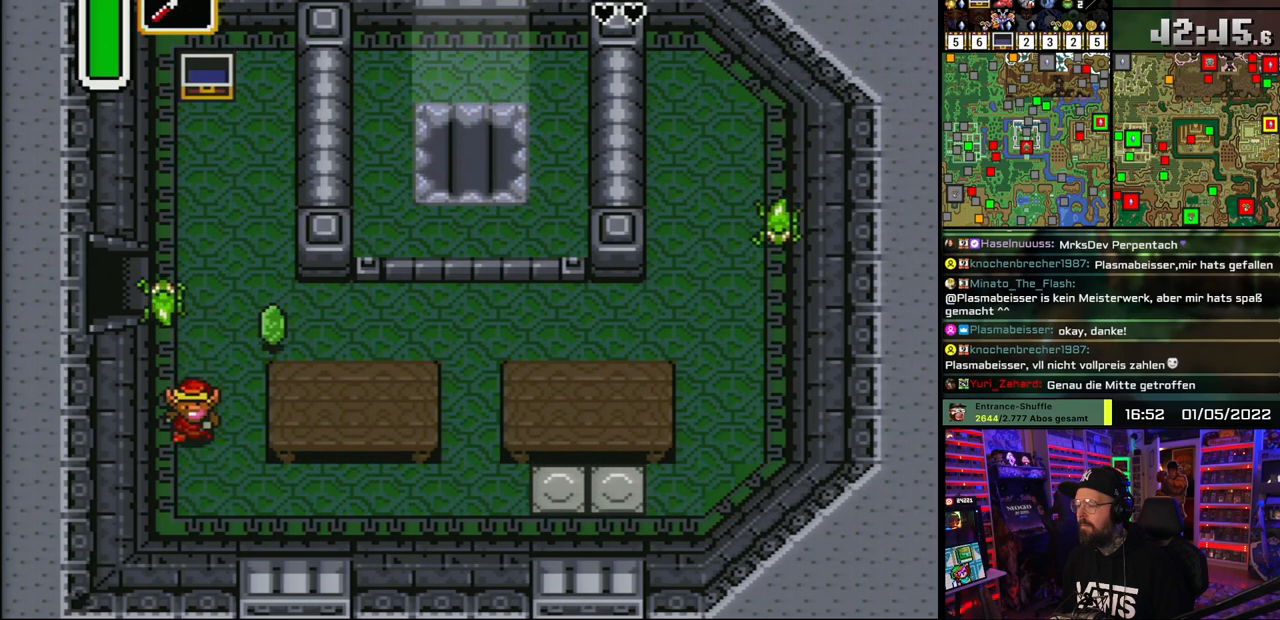
{"buttons": ["DPAD_UP"], "events": [[33, "DPAD_RIGHT", "down"], [67, "DPAD_DOWN", "up"], [117, "DPAD_UP", "down"], [133, "DPAD_RIGHT", "up"], [200, "DPAD_LEFT", "down"], [317, "DPAD_LEFT", "up"]]}
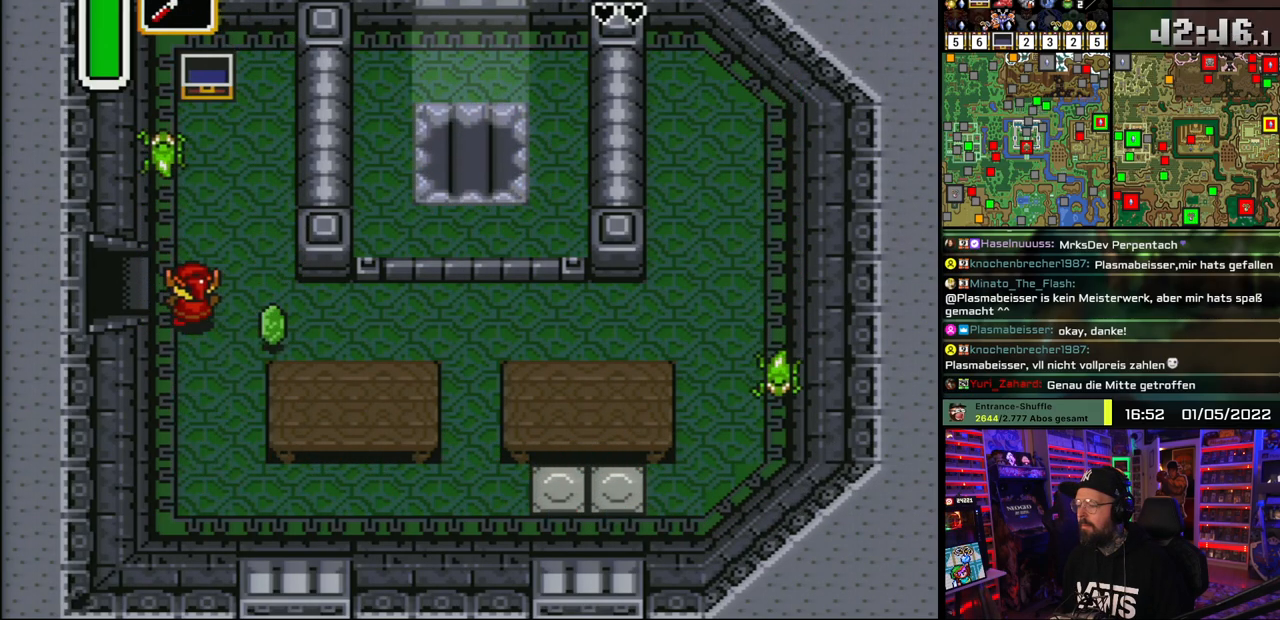
{"buttons": ["DPAD_LEFT"], "events": [[50, "DPAD_LEFT", "down"], [117, "DPAD_UP", "up"]]}
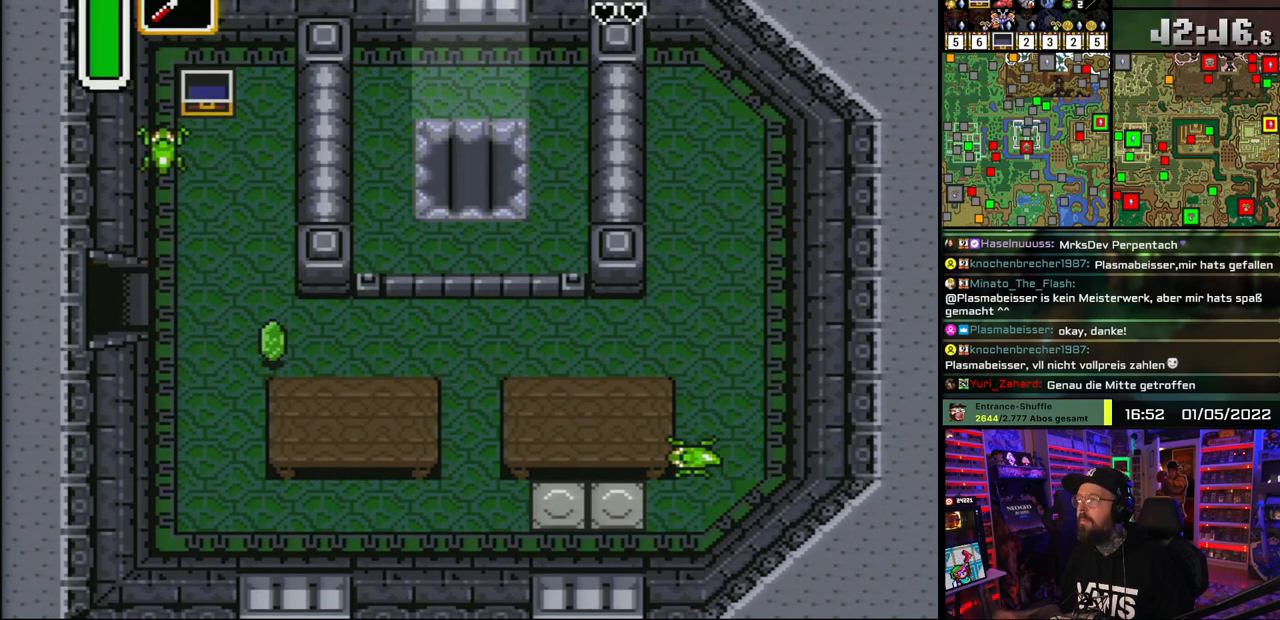
{"buttons": [], "events": [[450, "DPAD_LEFT", "up"]]}
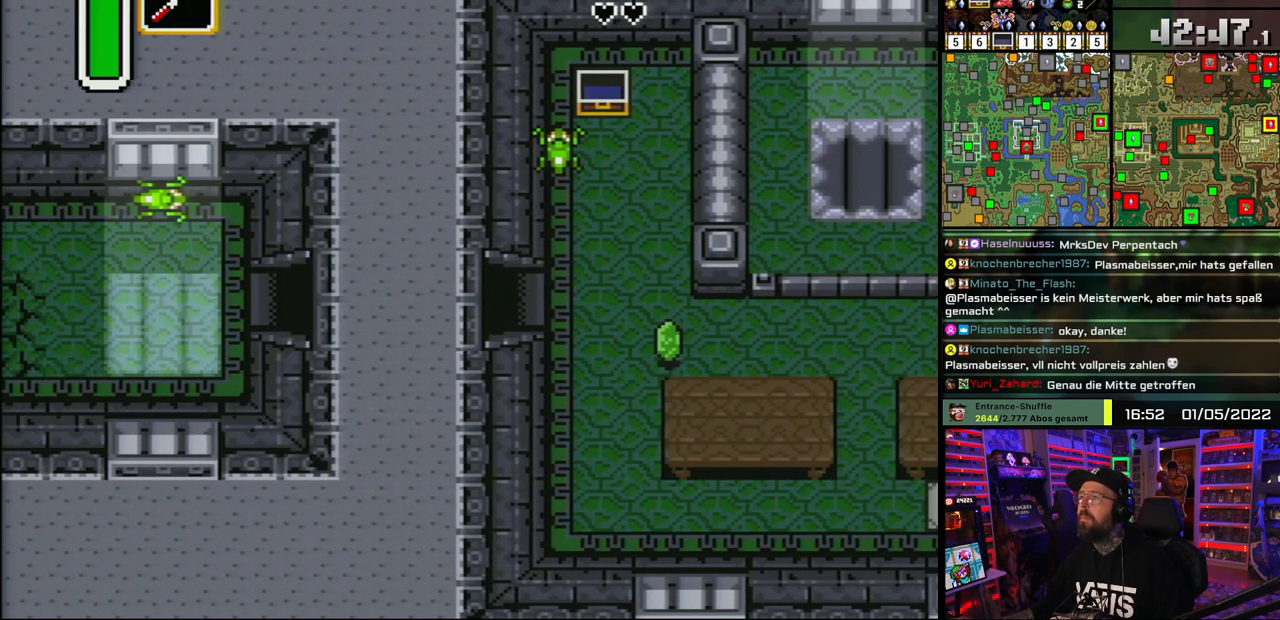
{"buttons": ["DPAD_LEFT"], "events": [[283, "DPAD_LEFT", "down"]]}
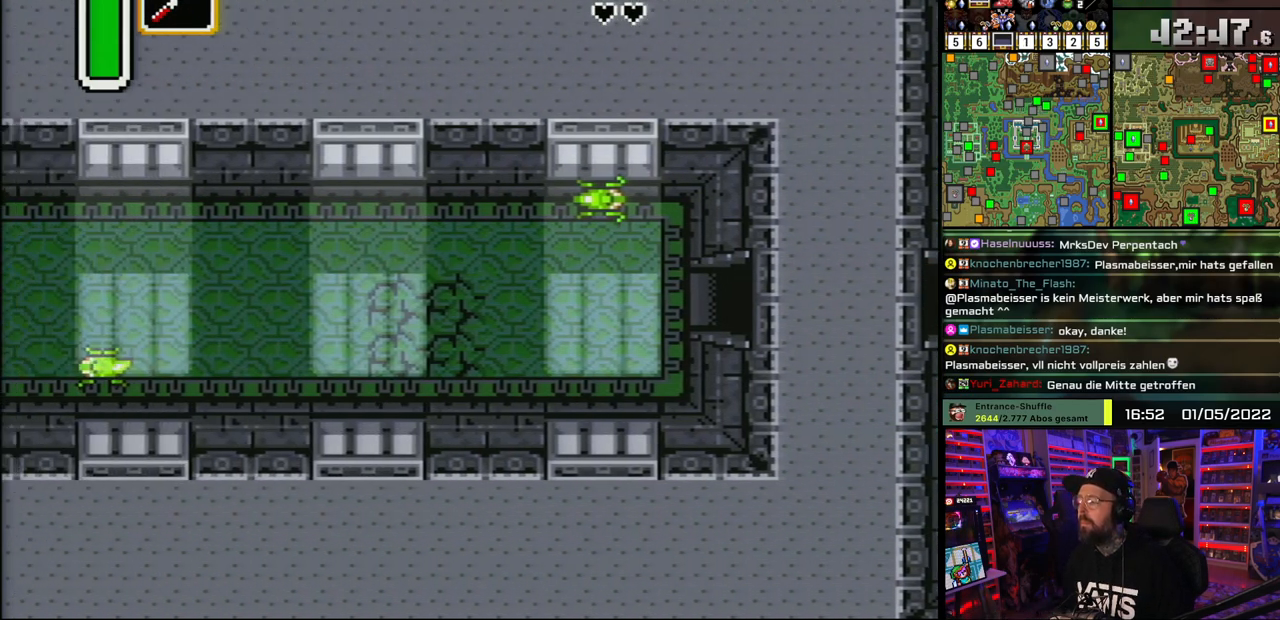
{"buttons": ["A", "DPAD_LEFT"], "events": [[400, "A", "down"]]}
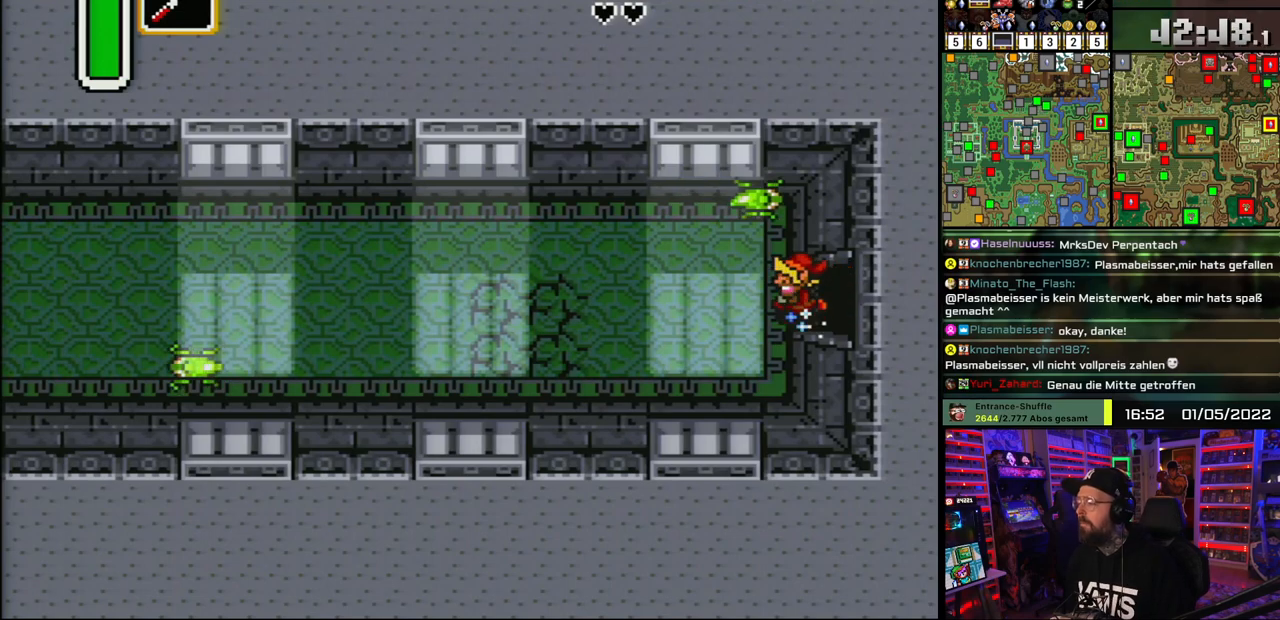
{"buttons": ["A"], "events": [[17, "DPAD_LEFT", "up"], [183, "A", "up"], [200, "A", "down"]]}
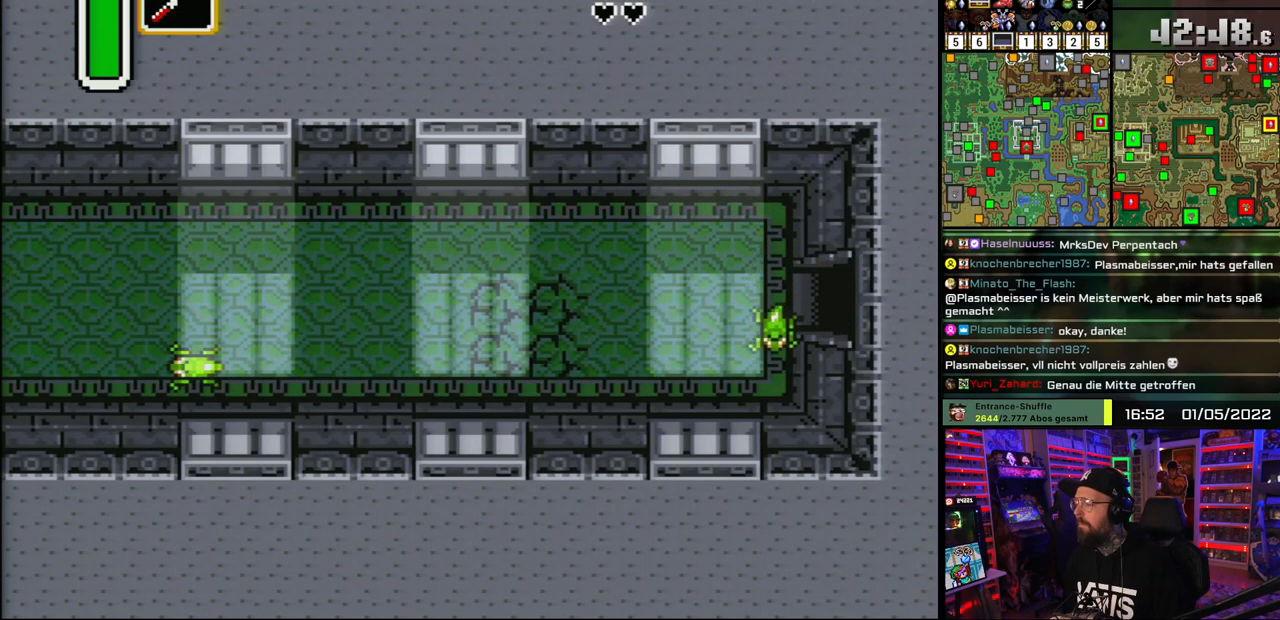
{"buttons": ["DPAD_LEFT"], "events": [[133, "DPAD_LEFT", "down"], [150, "A", "up"]]}
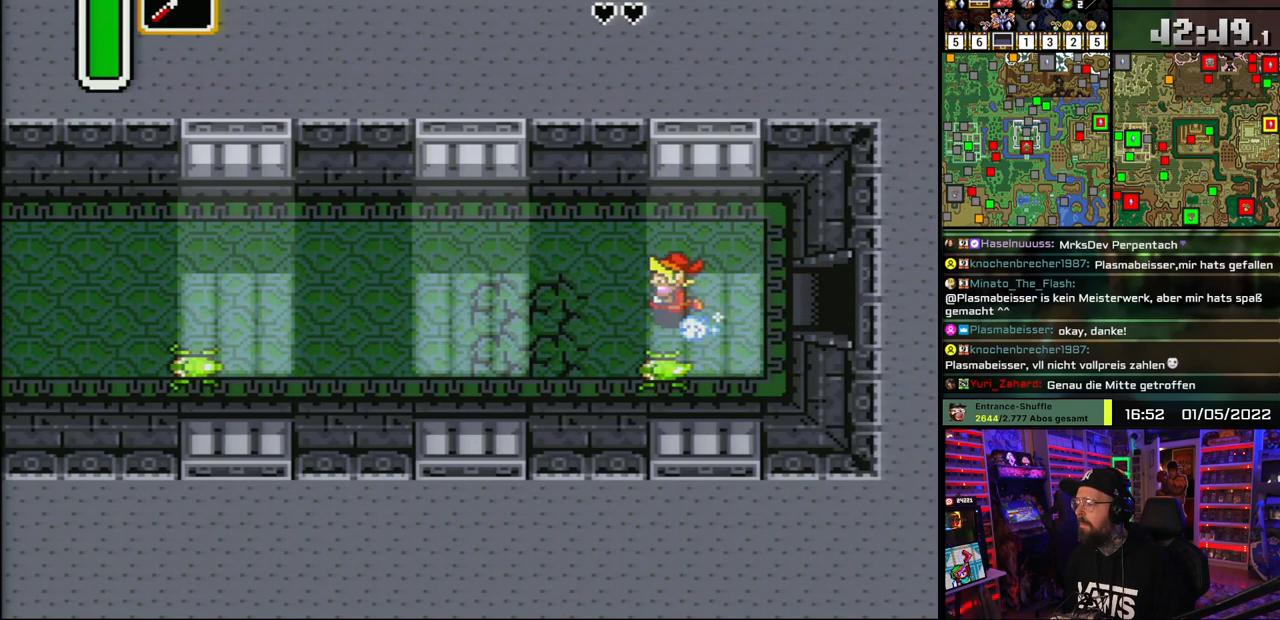
{"buttons": ["A"], "events": [[17, "A", "down"], [33, "DPAD_LEFT", "up"]]}
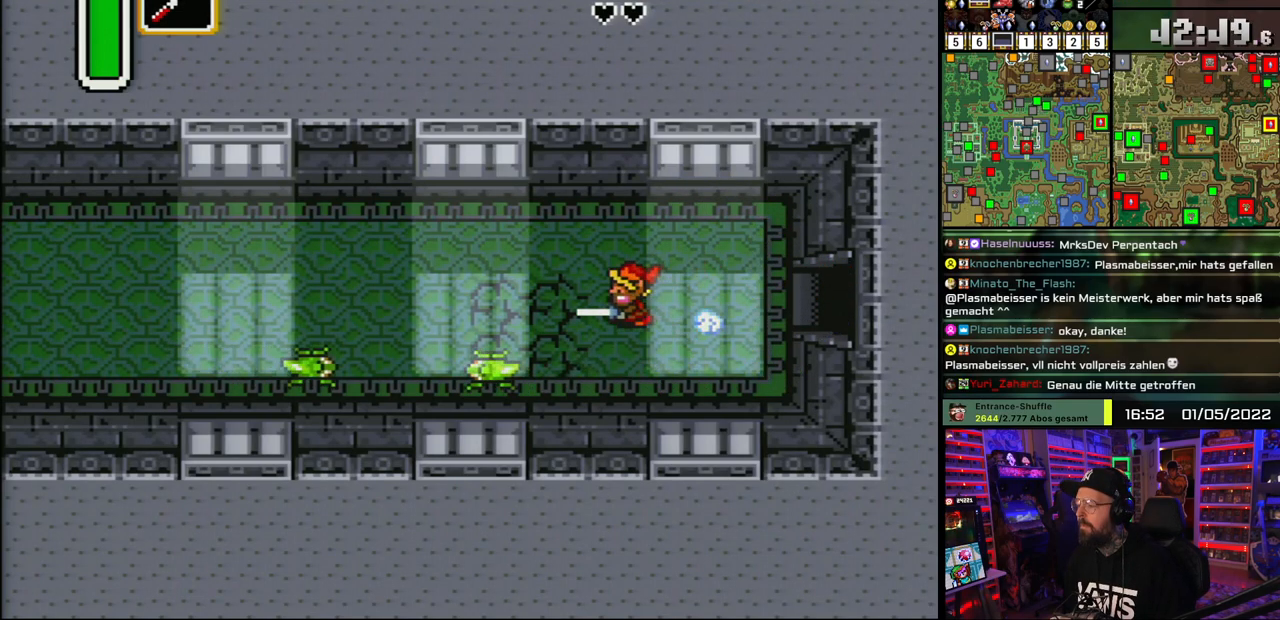
{"buttons": ["A"], "events": []}
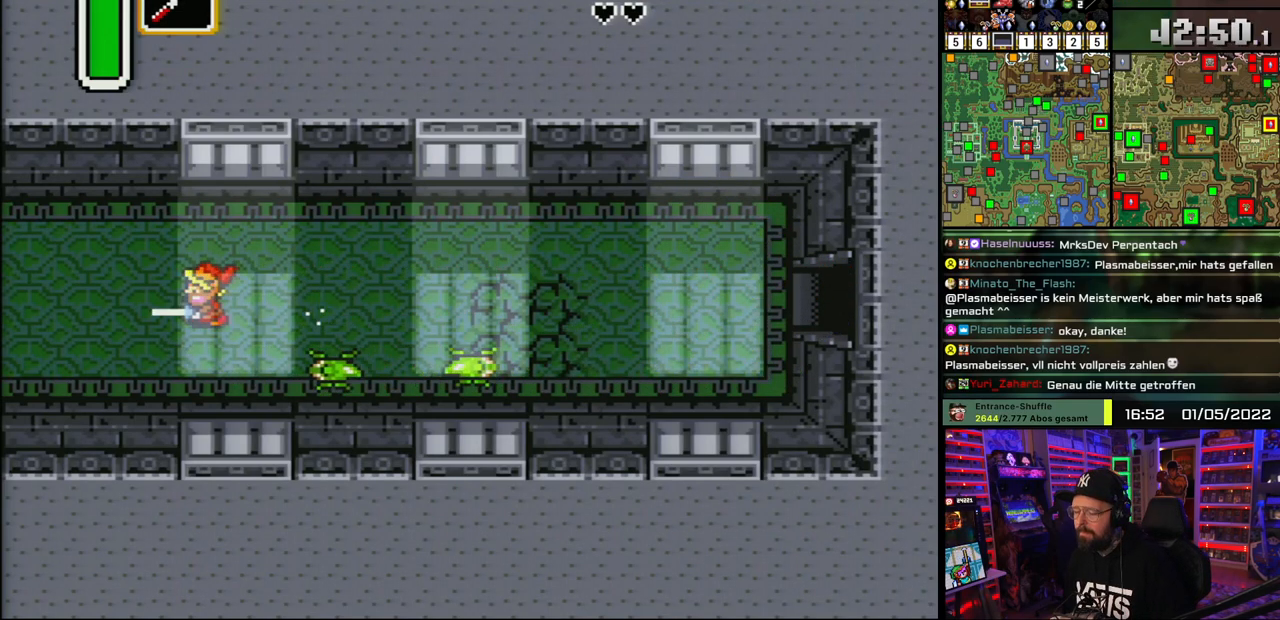
{"buttons": ["A"], "events": []}
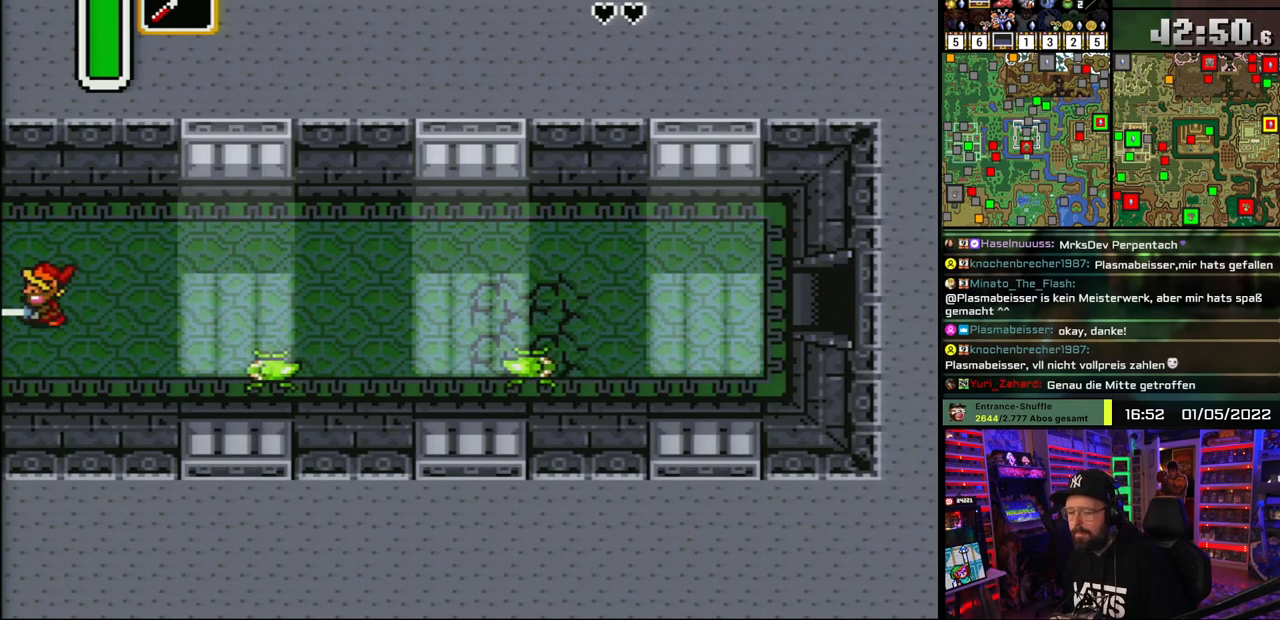
{"buttons": [], "events": [[50, "A", "up"], [117, "A", "down"], [250, "A", "up"], [333, "A", "down"], [450, "A", "up"]]}
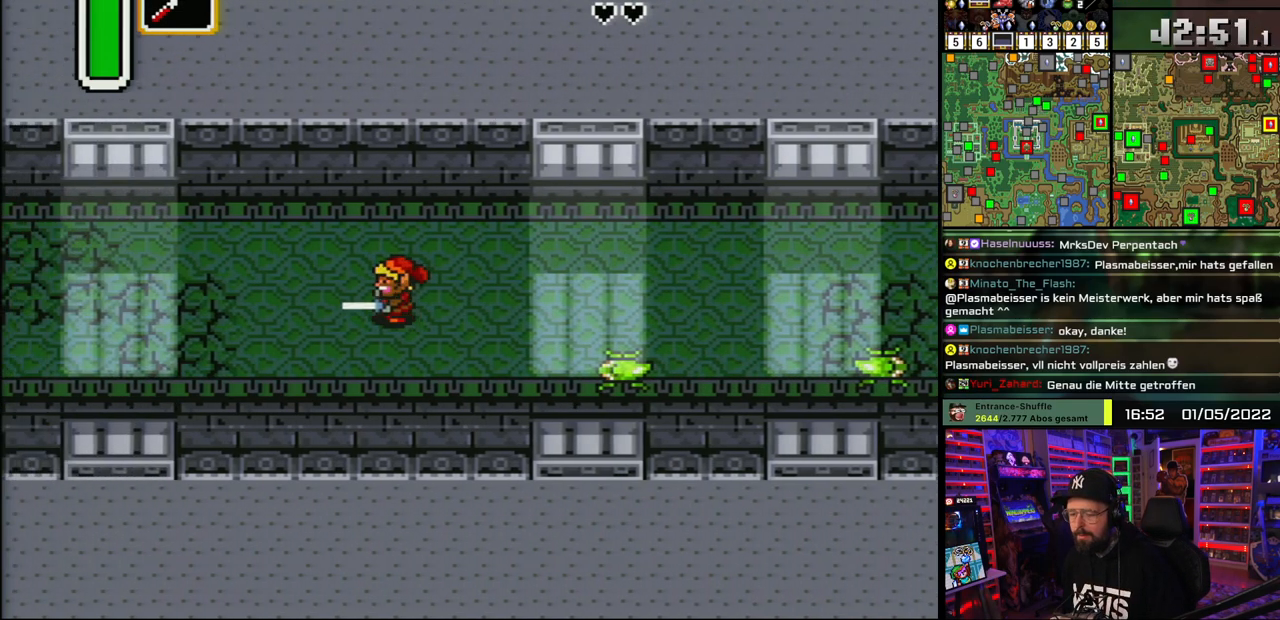
{"buttons": ["DPAD_LEFT"], "events": [[33, "A", "down"], [150, "A", "up"], [217, "A", "down"], [267, "DPAD_LEFT", "down"], [333, "A", "up"], [383, "A", "down"], [500, "A", "up"]]}
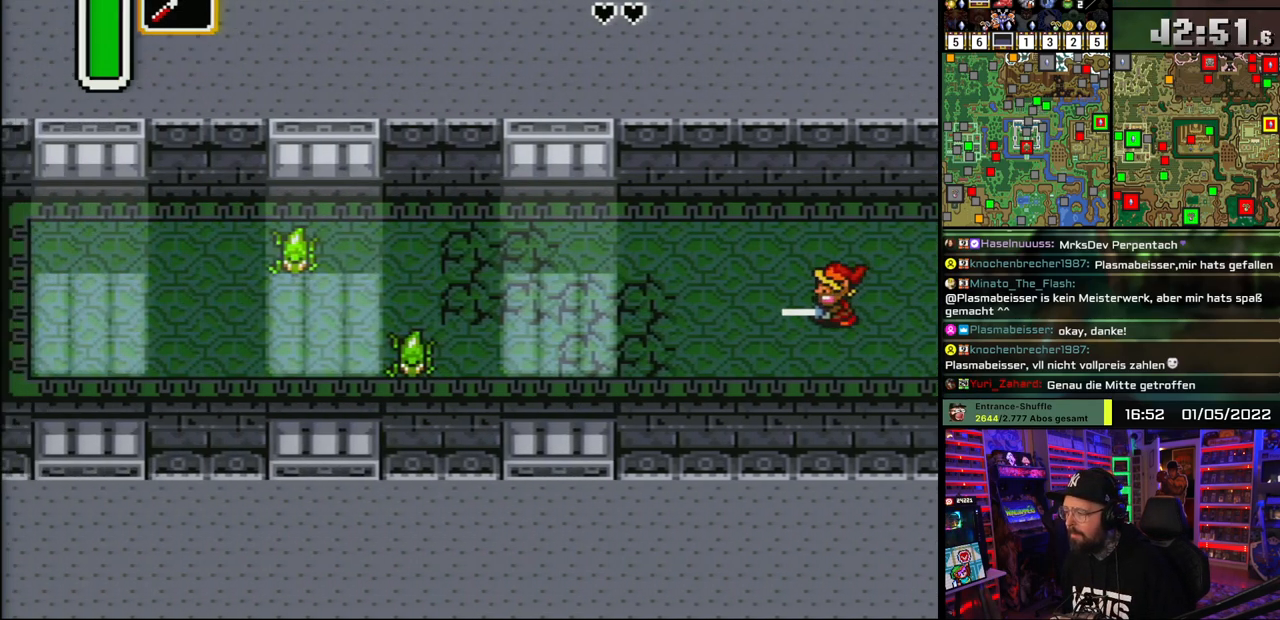
{"buttons": ["A", "DPAD_LEFT"], "events": [[400, "A", "down"]]}